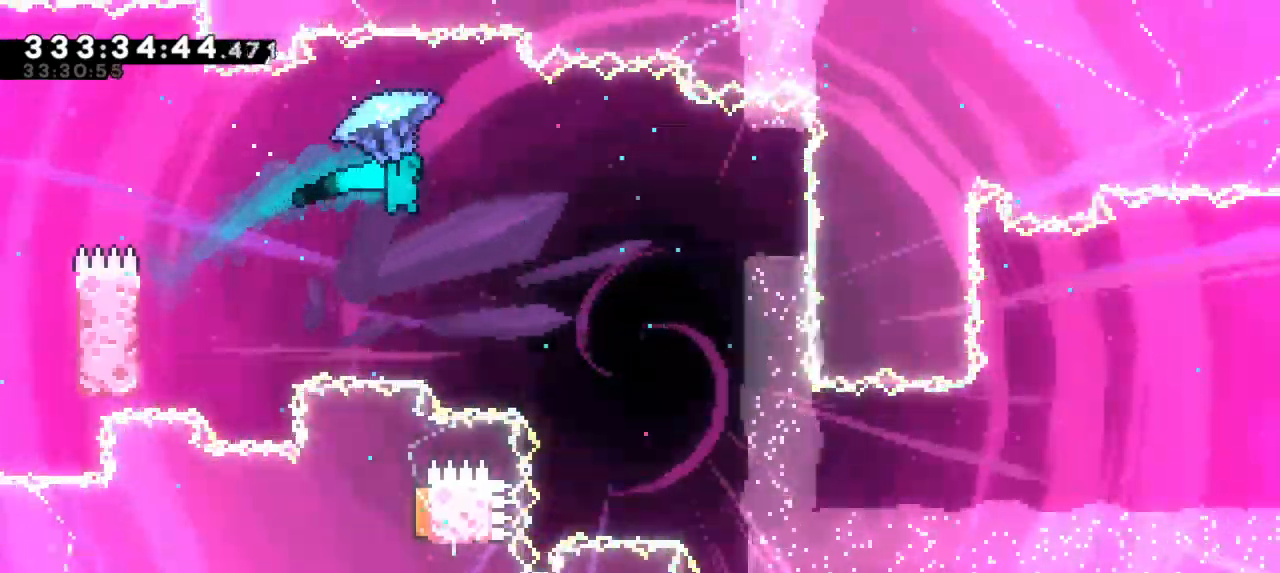
Gameplay with keyboard; each line is a JSON object with the keys held at the frame after it. "events" lists presses ("down") and releases ("up") of "dash", "demo", "down", "grab", "jump", "jump2", "left", "right" and "up" between this image and that frame as [ms after this image, input, new state], when the widget could be followed in between. No other keys are recorded. Mouse input is not recorded. Key names are as the overlay labels them; some are game actions (e.g. jump) rather than physical keys.
{"keys": ["grab", "jump2", "right"], "events": []}
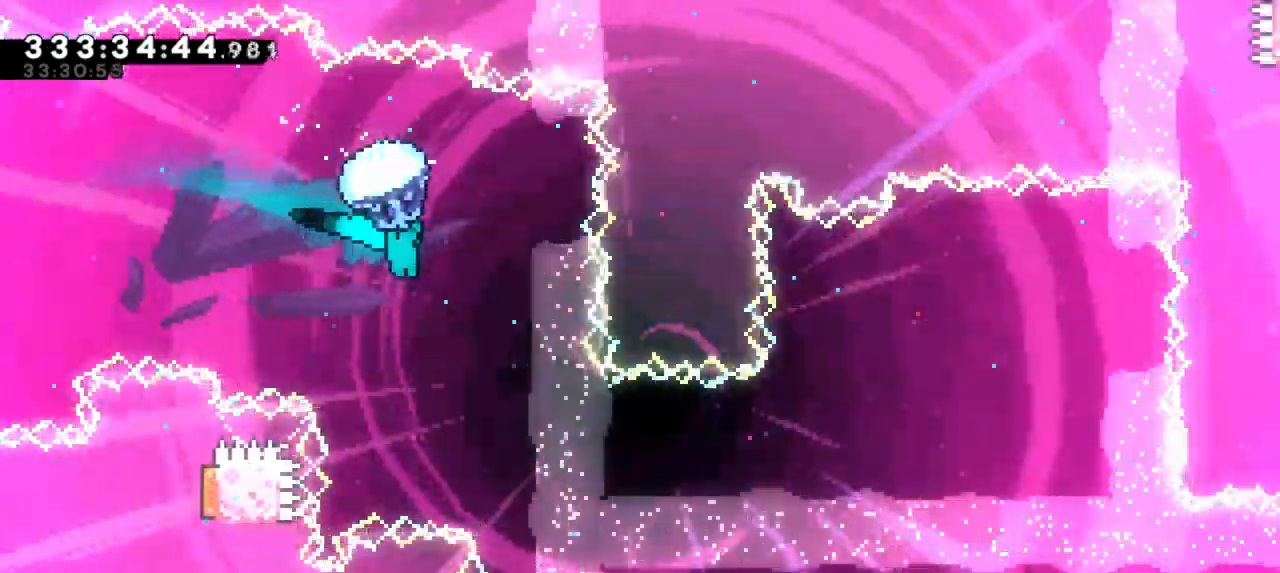
{"keys": ["grab"], "events": [[67, "grab", "up"], [67, "jump2", "up"], [150, "grab", "down"], [417, "right", "up"]]}
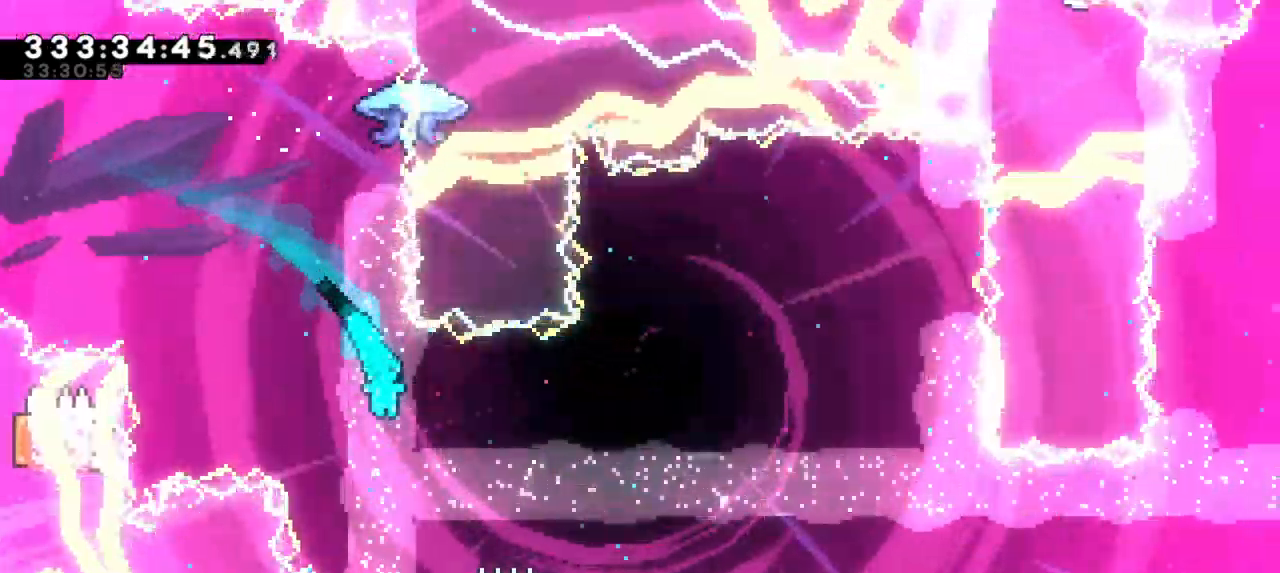
{"keys": ["grab", "right", "up"], "events": [[33, "right", "down"], [400, "up", "down"]]}
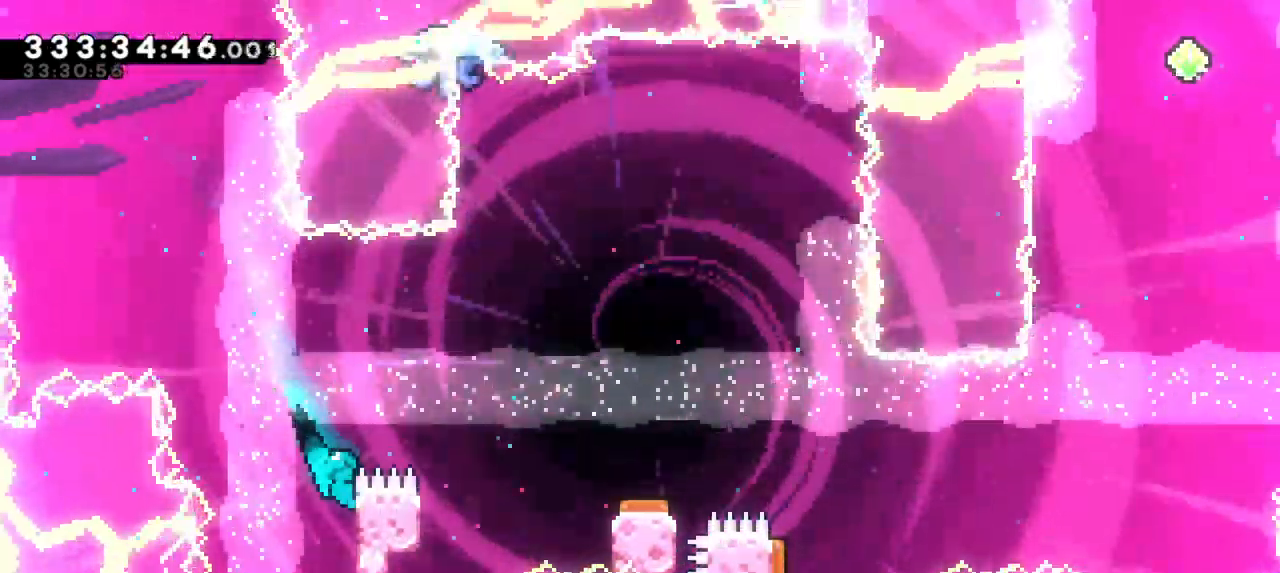
{"keys": [], "events": [[83, "jump2", "down"], [417, "up", "up"], [450, "right", "up"], [483, "grab", "up"], [500, "jump2", "up"]]}
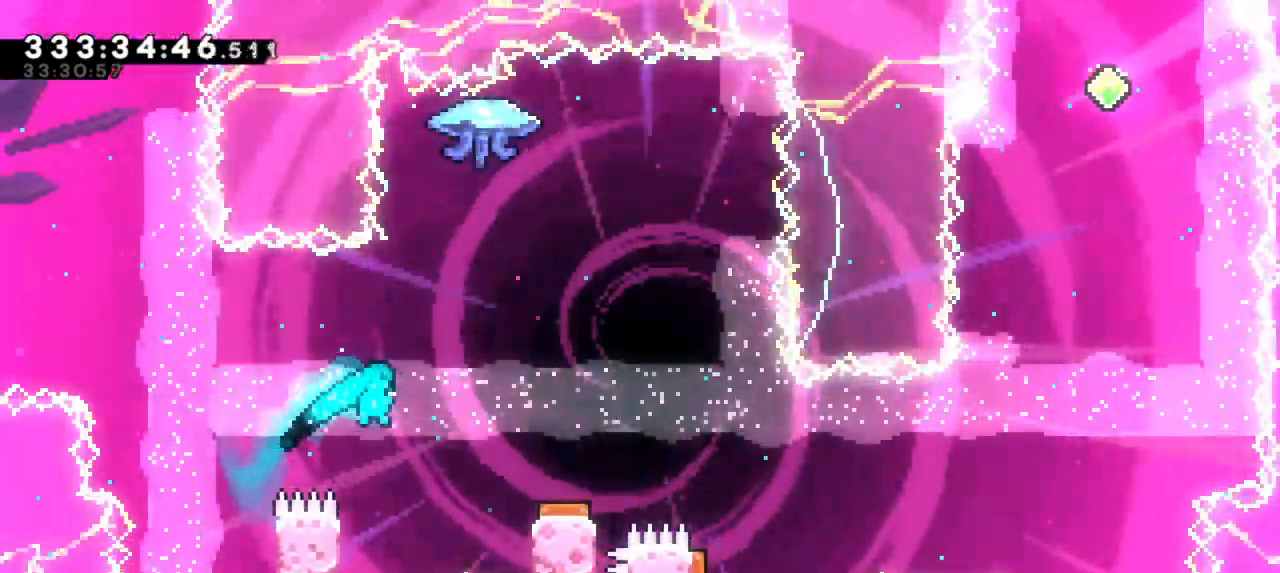
{"keys": ["grab", "jump2", "right"], "events": [[83, "left", "down"], [250, "jump2", "down"], [250, "right", "down"], [300, "left", "up"], [400, "grab", "down"]]}
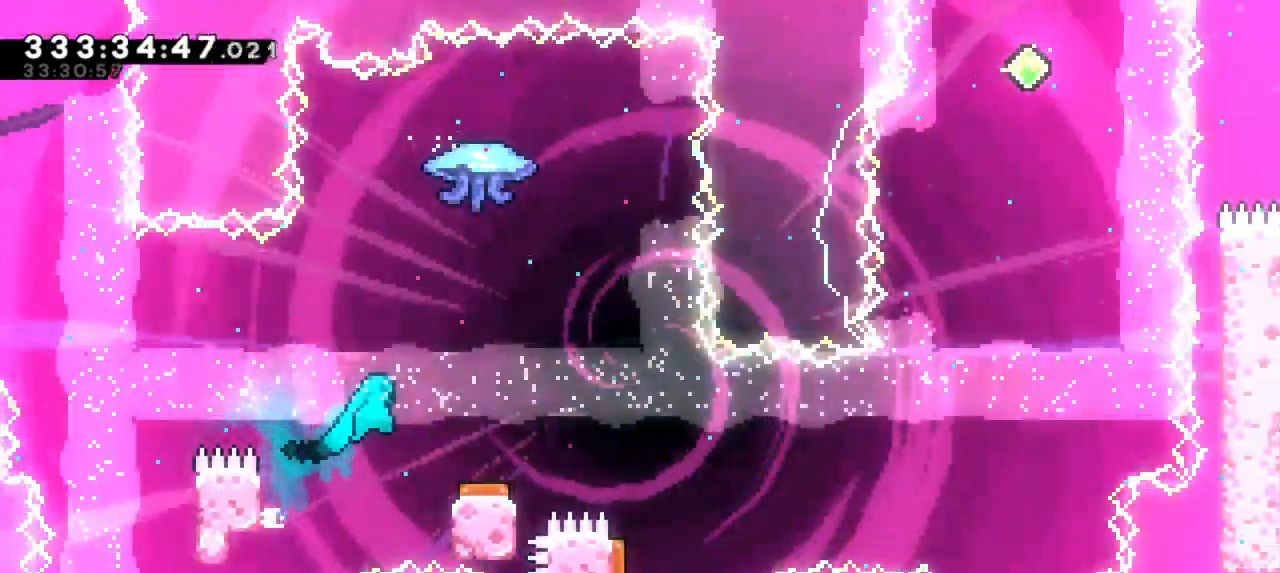
{"keys": ["grab", "right"], "events": [[100, "jump2", "up"], [317, "right", "up"], [467, "right", "down"]]}
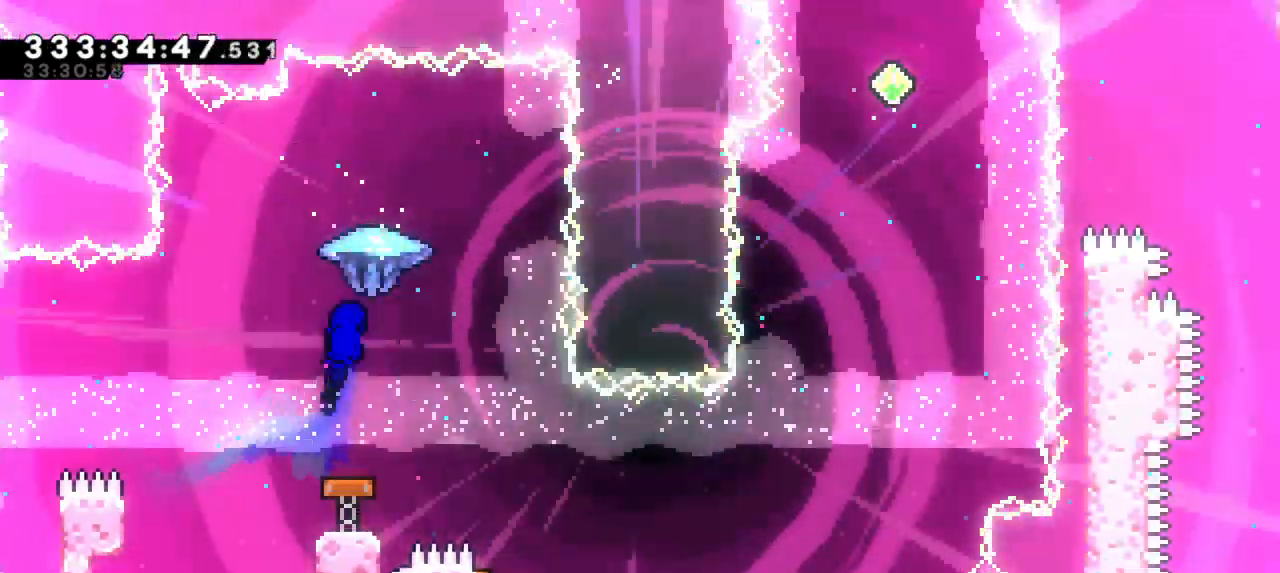
{"keys": ["grab"], "events": [[367, "right", "up"]]}
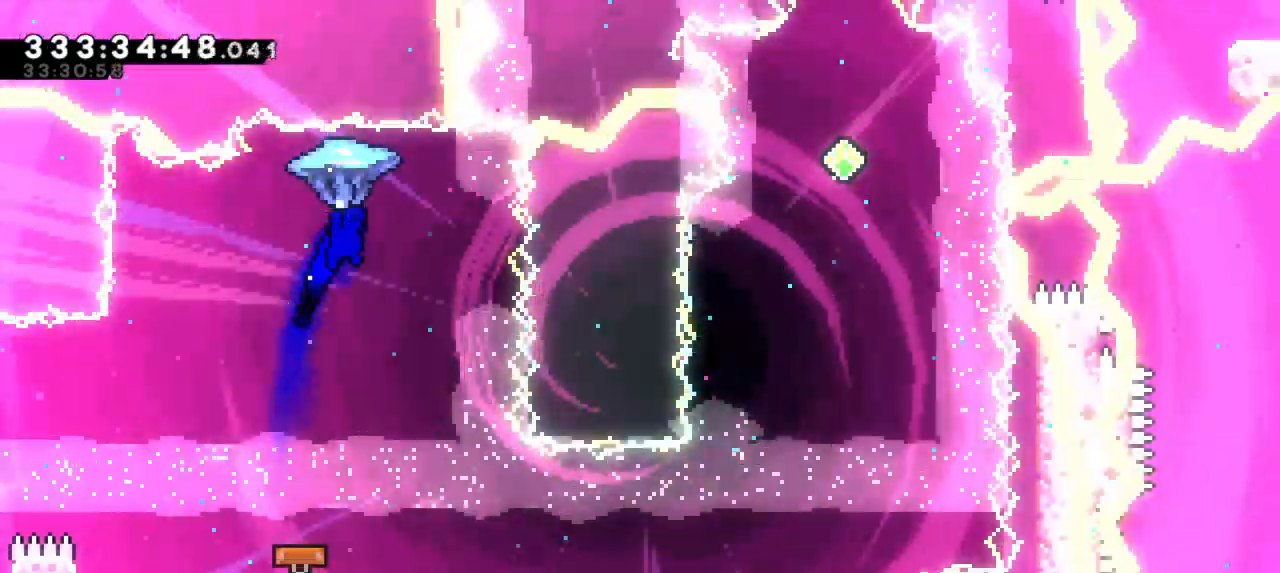
{"keys": ["grab", "right"], "events": [[500, "right", "down"]]}
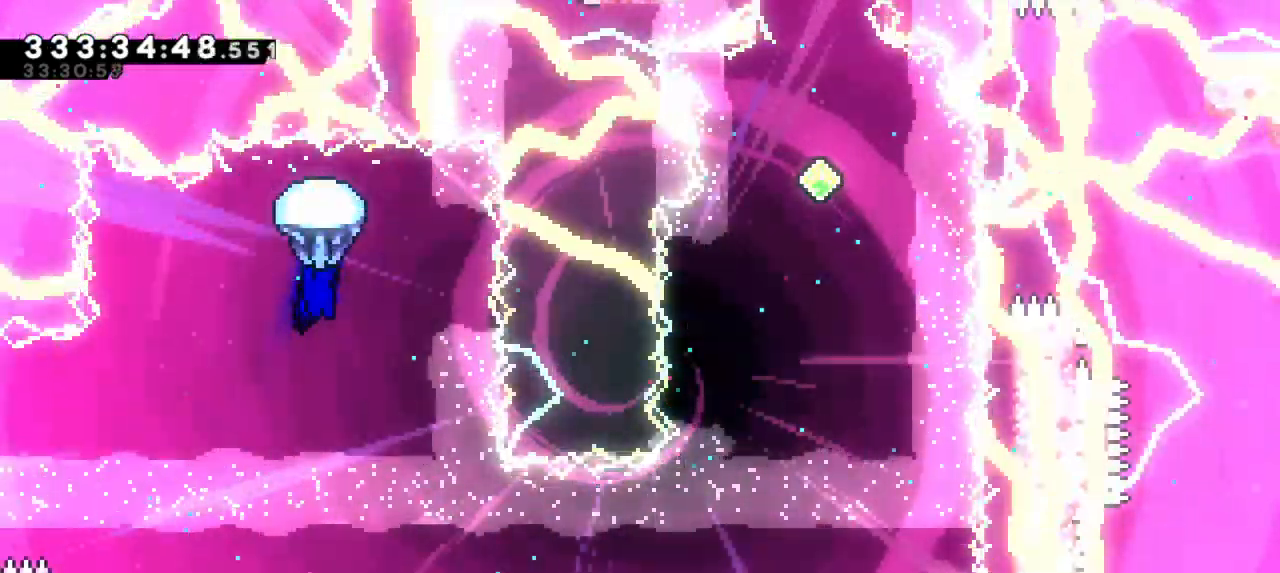
{"keys": [], "events": [[217, "grab", "up"], [500, "right", "up"]]}
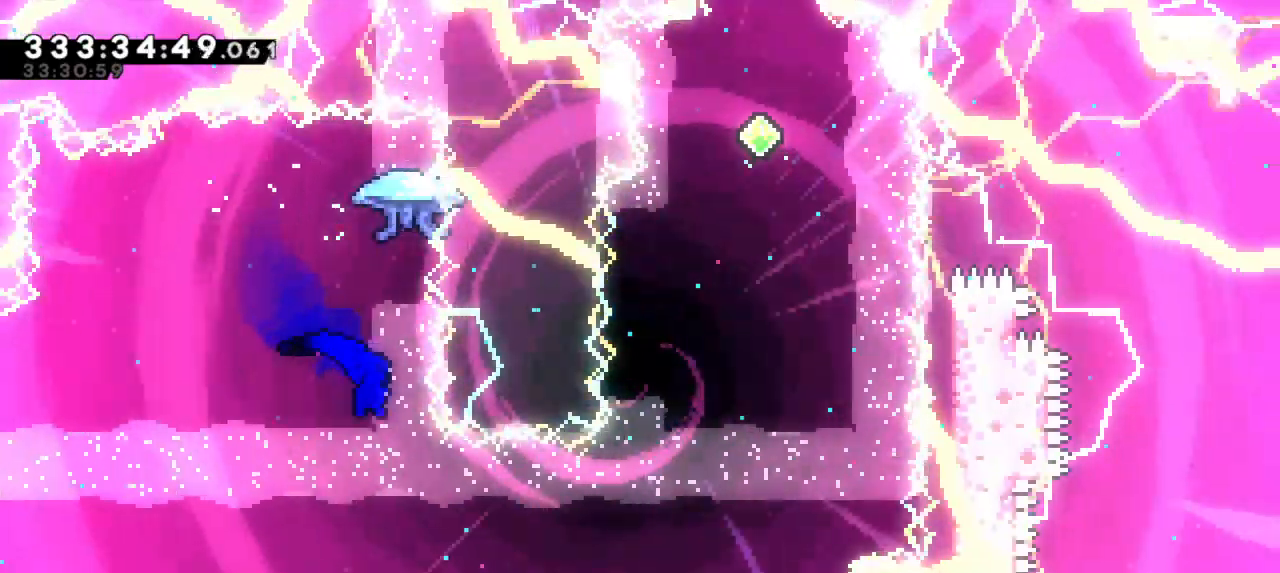
{"keys": ["right"], "events": [[267, "left", "down"], [417, "right", "down"], [483, "left", "up"]]}
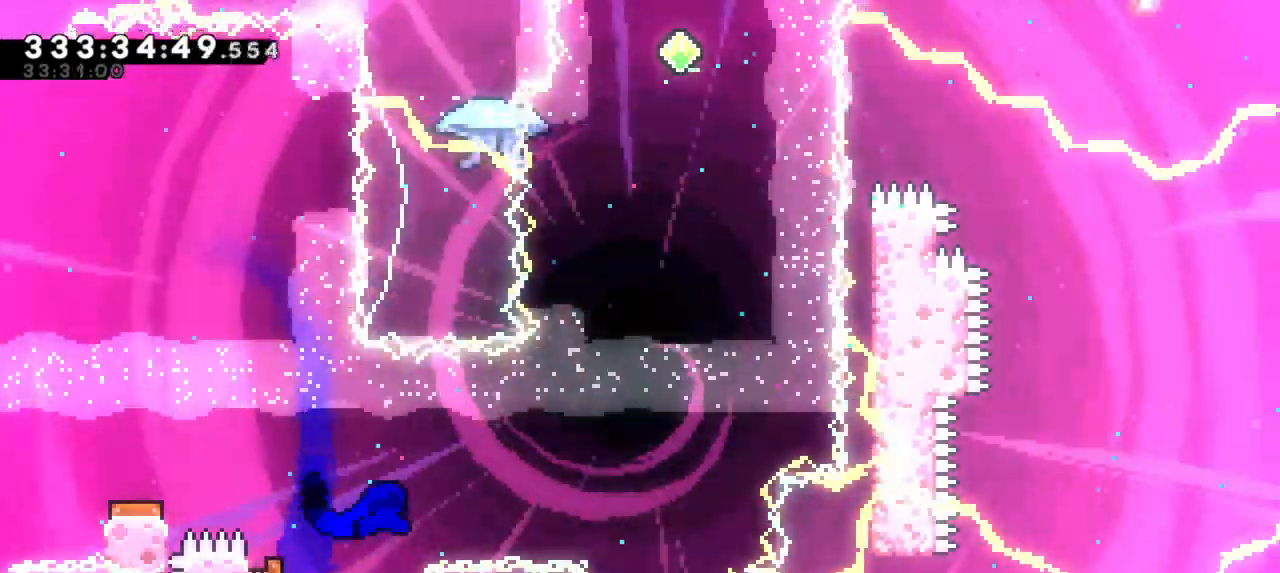
{"keys": ["dash", "up"], "events": [[467, "right", "up"], [467, "up", "down"], [483, "dash", "down"]]}
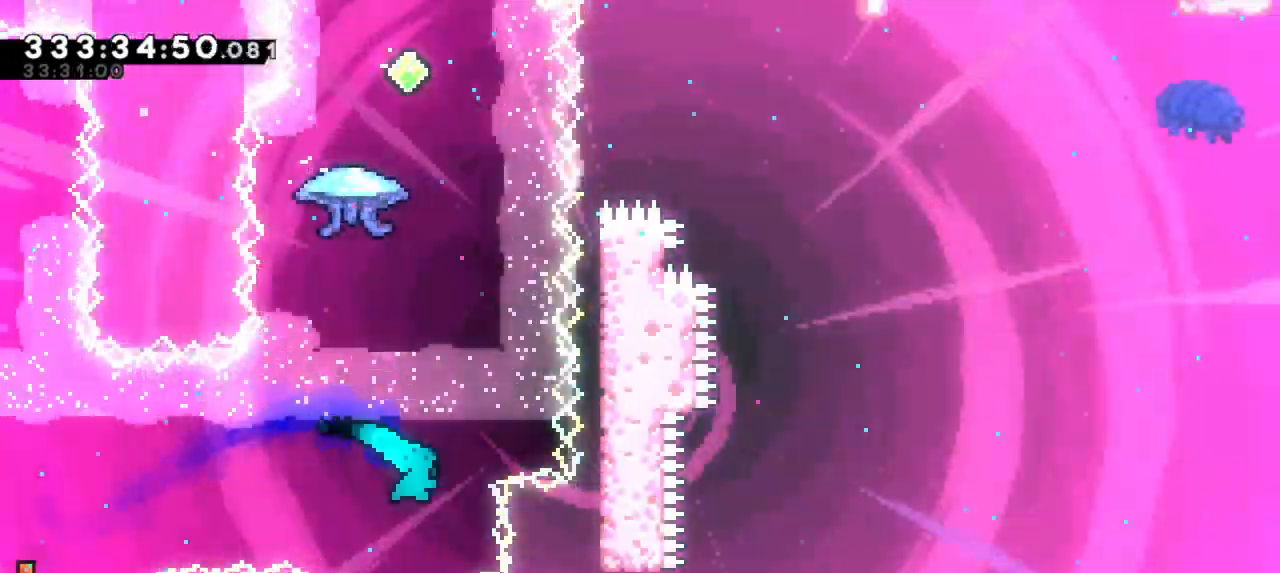
{"keys": ["grab"], "events": [[250, "dash", "up"], [250, "grab", "down"], [400, "up", "up"]]}
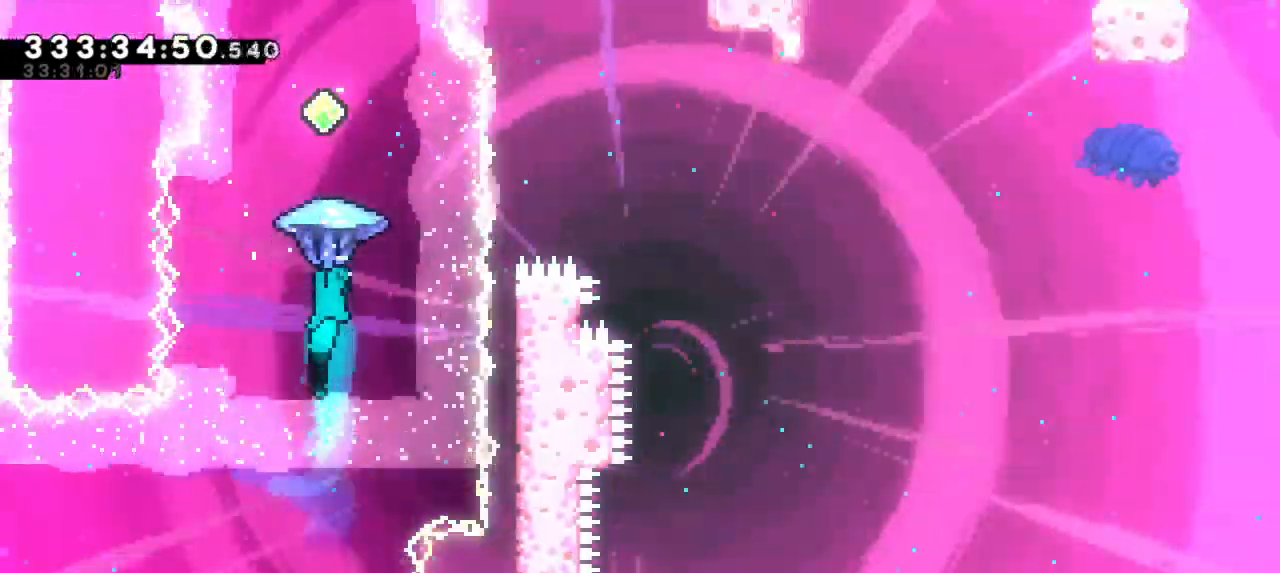
{"keys": ["down", "grab"], "events": [[483, "down", "down"]]}
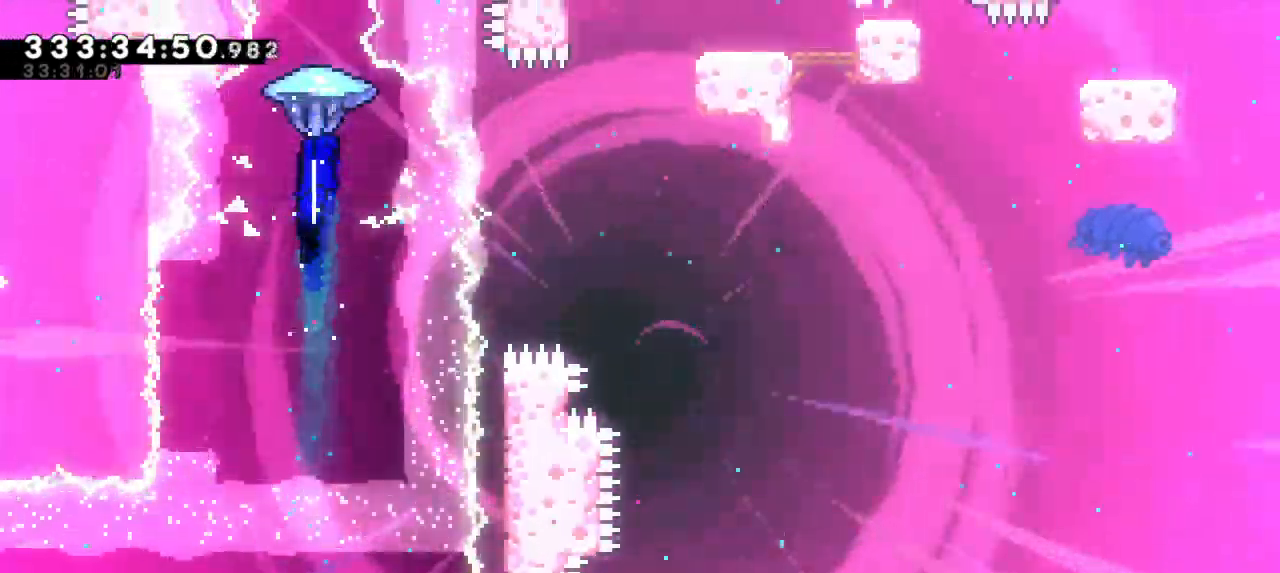
{"keys": ["dash"], "events": [[117, "grab", "up"], [200, "down", "up"], [333, "up", "down"], [350, "dash", "down"], [500, "up", "up"]]}
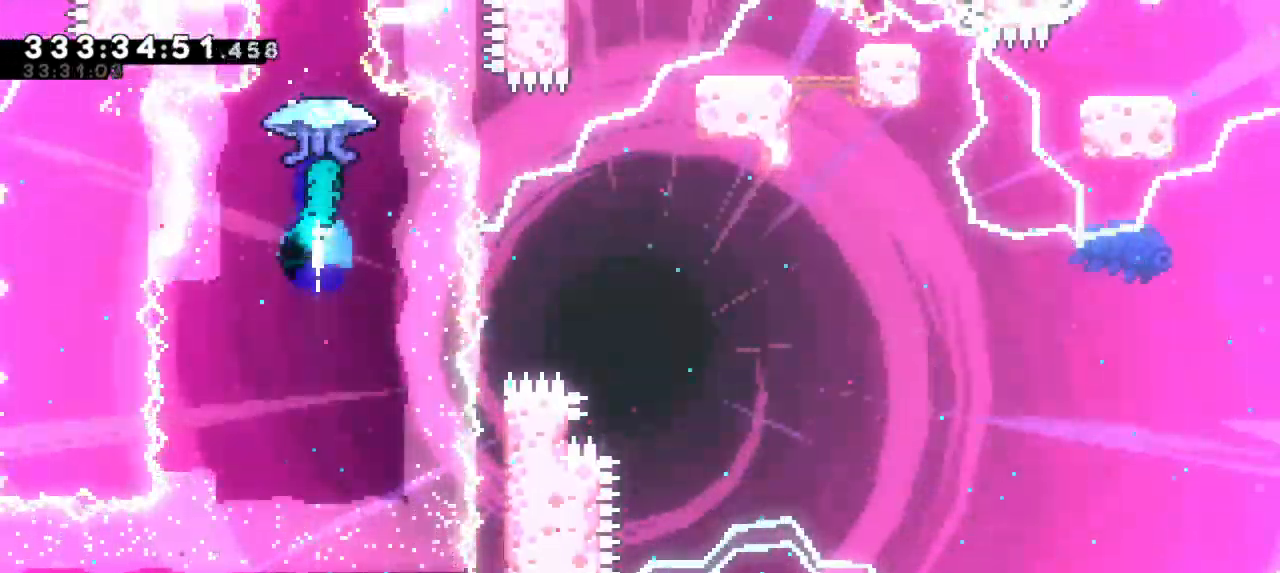
{"keys": ["grab"], "events": [[67, "dash", "up"], [67, "grab", "down"]]}
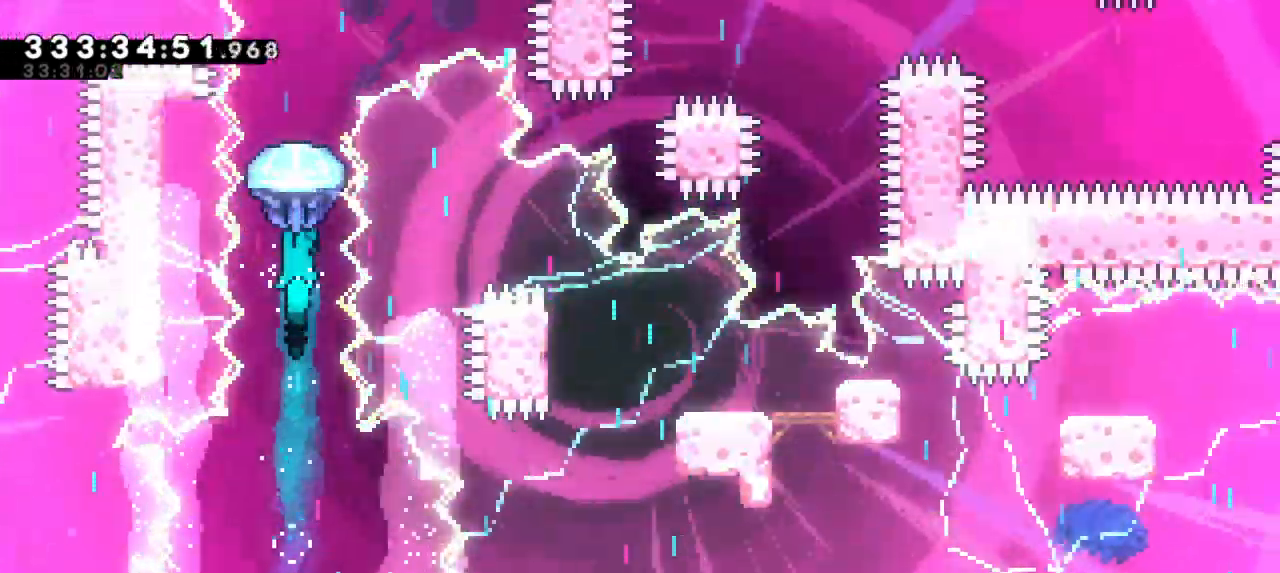
{"keys": ["grab"], "events": []}
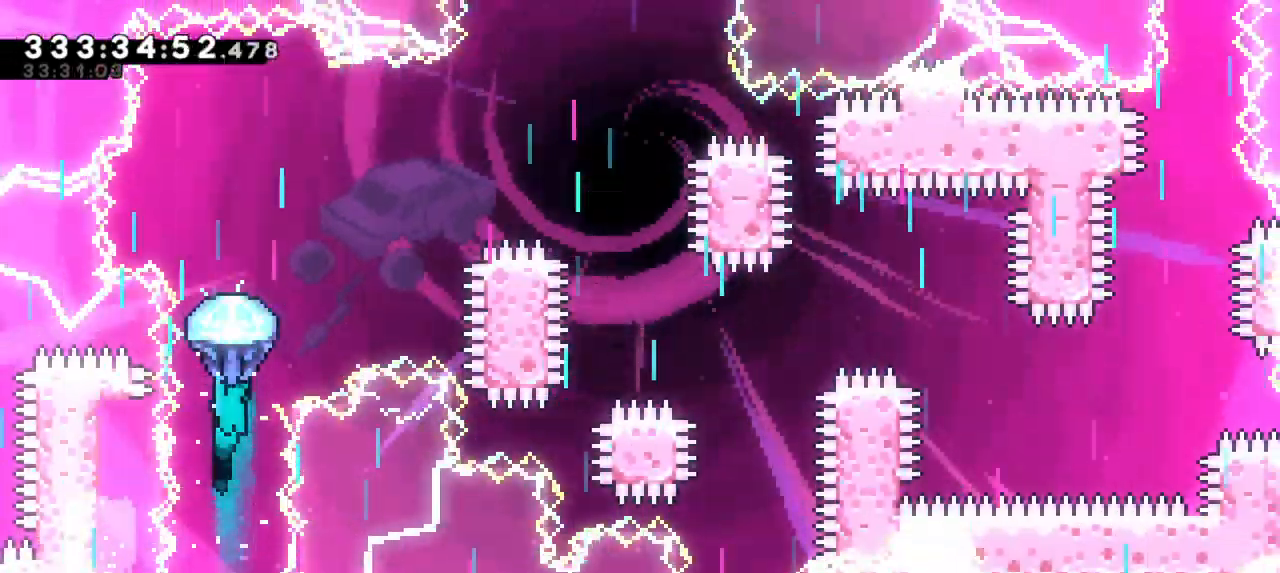
{"keys": ["grab"], "events": [[117, "up", "down"], [450, "up", "up"]]}
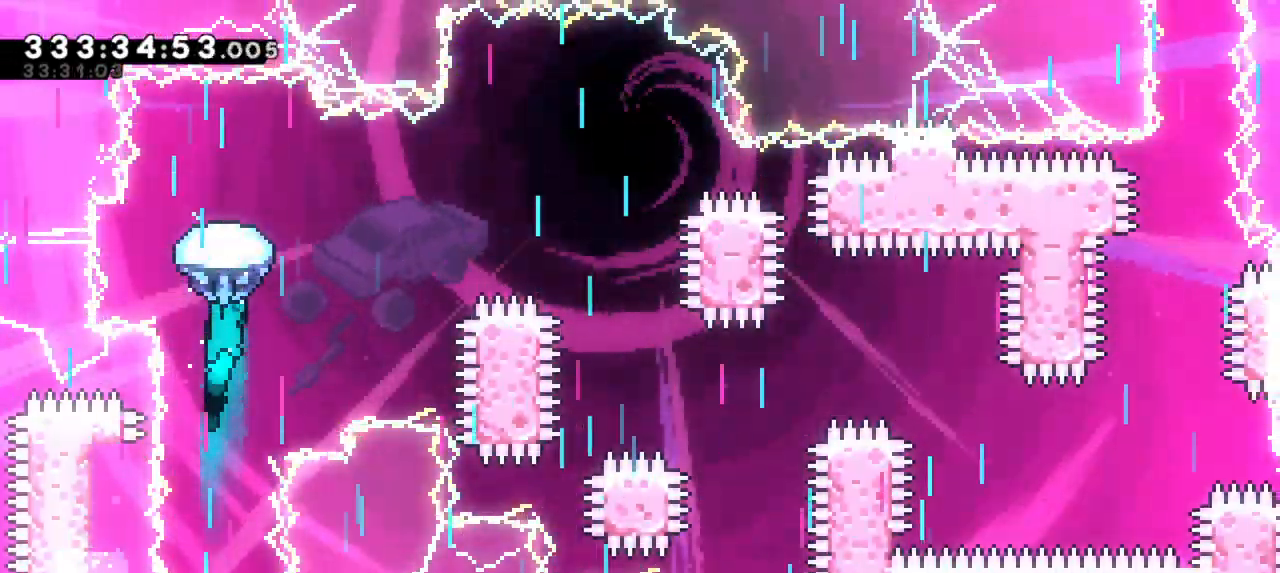
{"keys": ["grab", "right"], "events": [[50, "right", "down"]]}
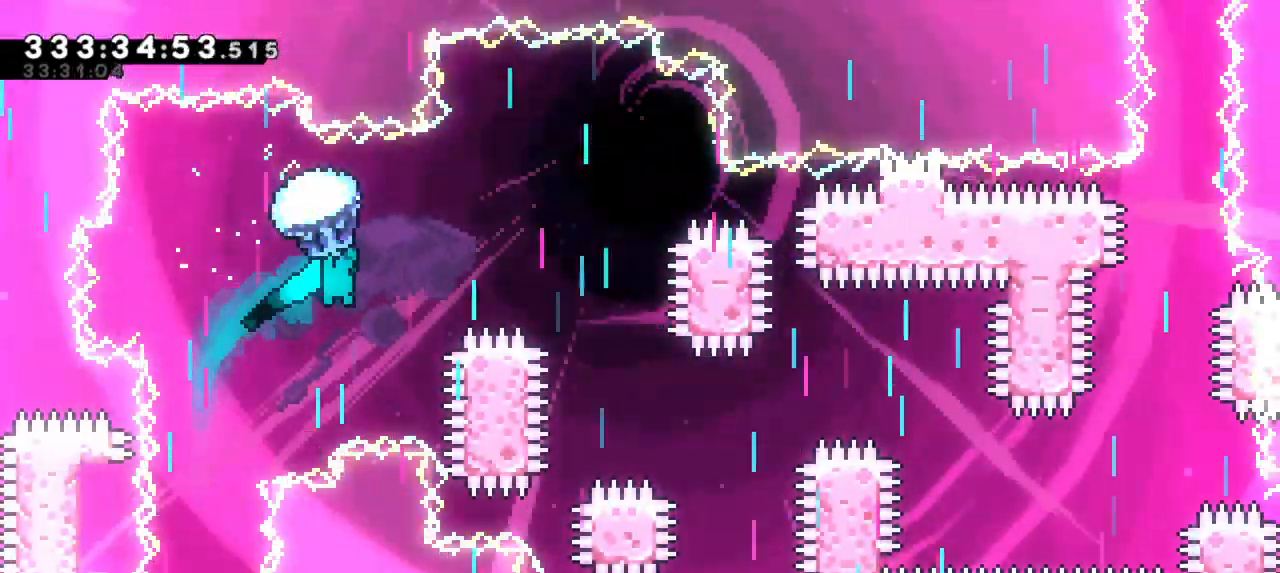
{"keys": ["down", "grab"], "events": [[450, "down", "down"], [500, "right", "up"]]}
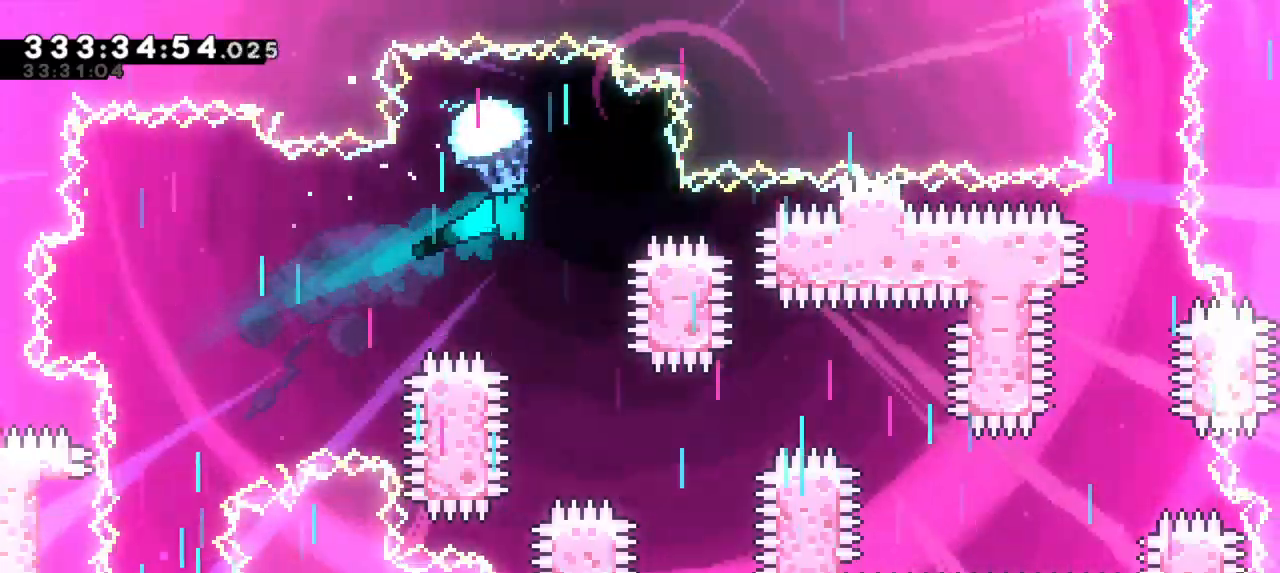
{"keys": ["down", "grab"], "events": []}
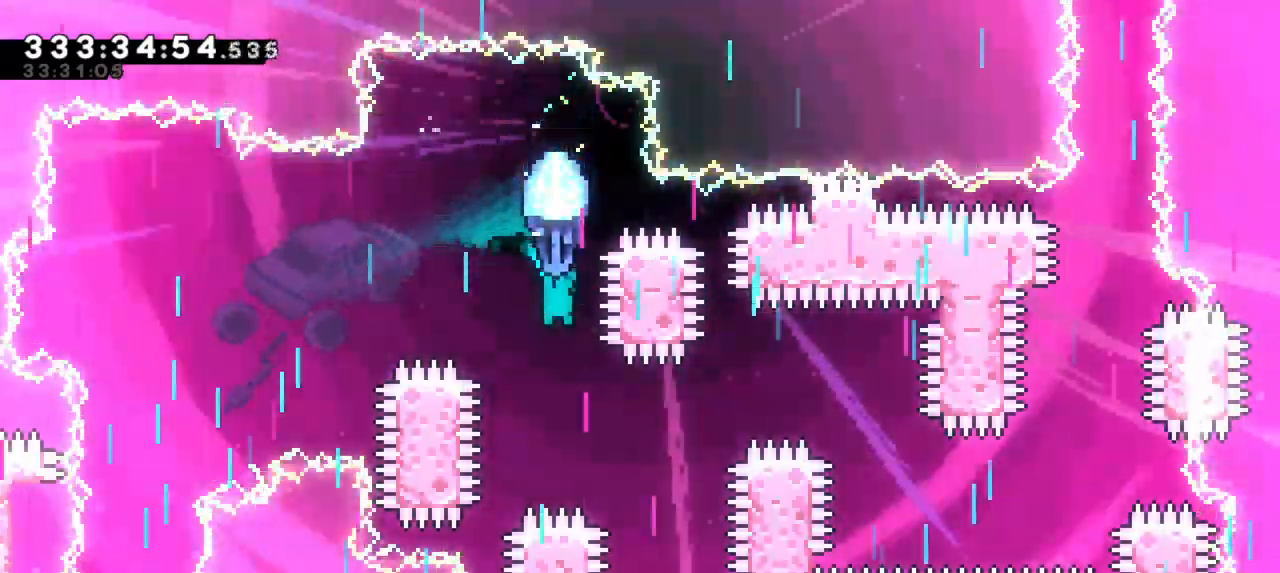
{"keys": ["grab", "right"], "events": [[217, "right", "down"], [250, "down", "up"]]}
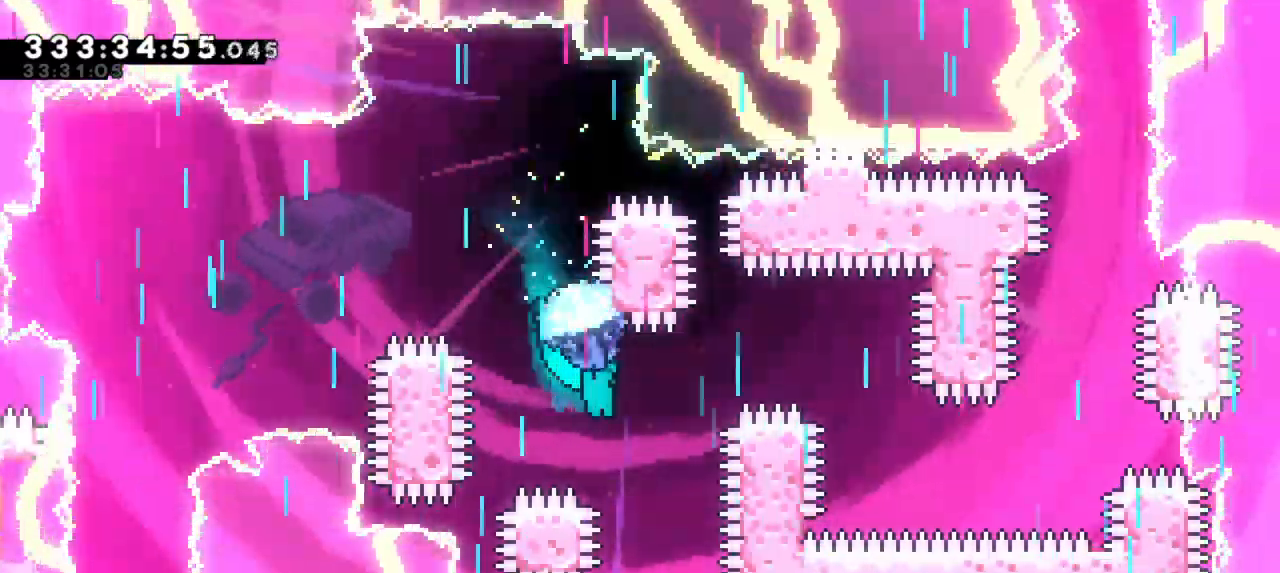
{"keys": ["down", "grab"], "events": [[383, "down", "down"], [450, "right", "up"]]}
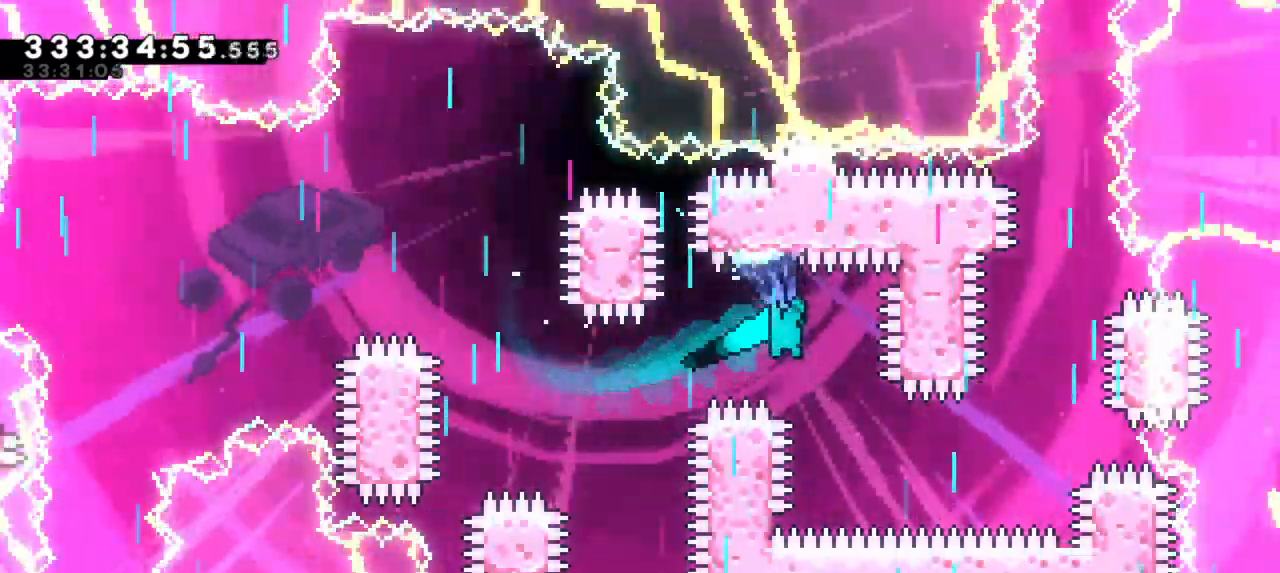
{"keys": ["grab", "right"], "events": [[367, "right", "down"], [433, "down", "up"]]}
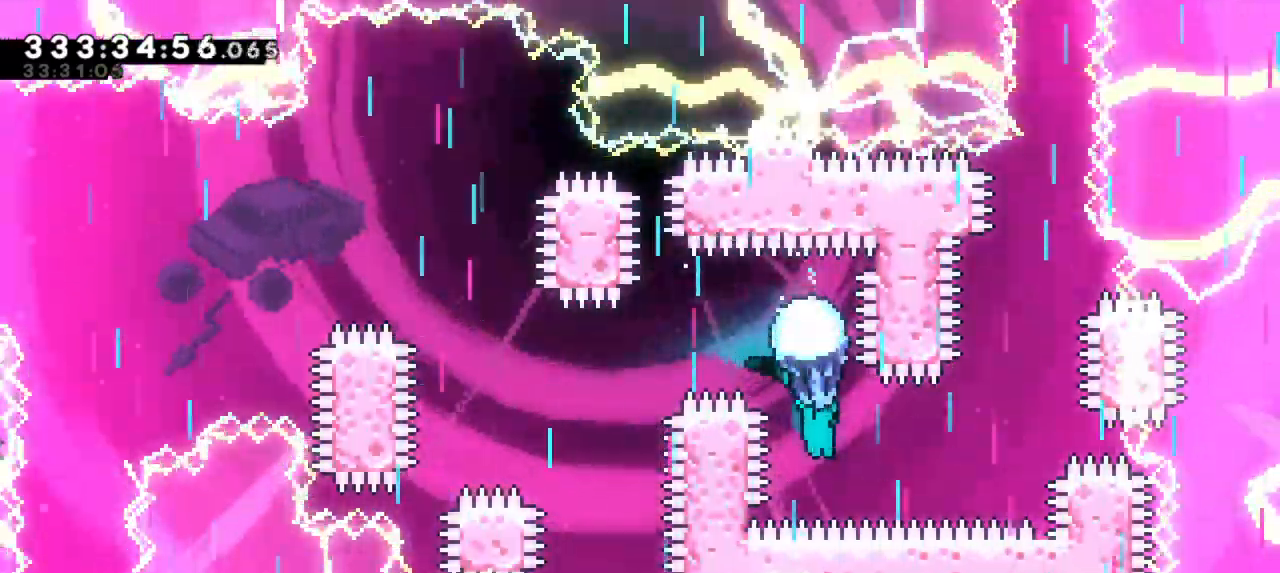
{"keys": ["grab"], "events": [[417, "right", "up"]]}
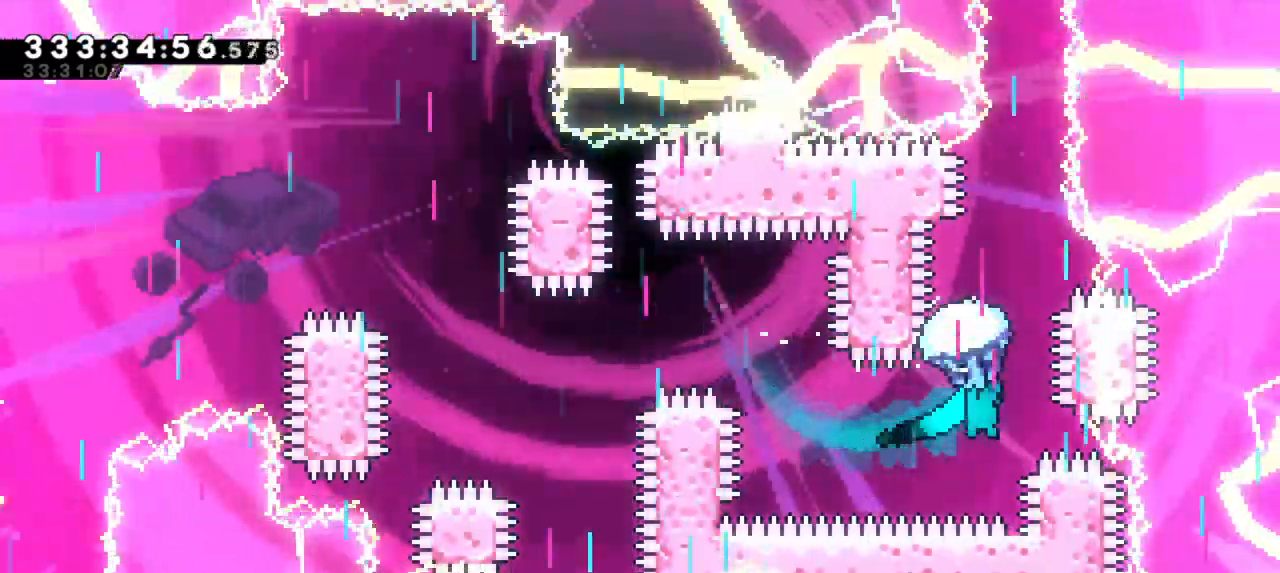
{"keys": ["grab", "up"], "events": [[83, "up", "down"]]}
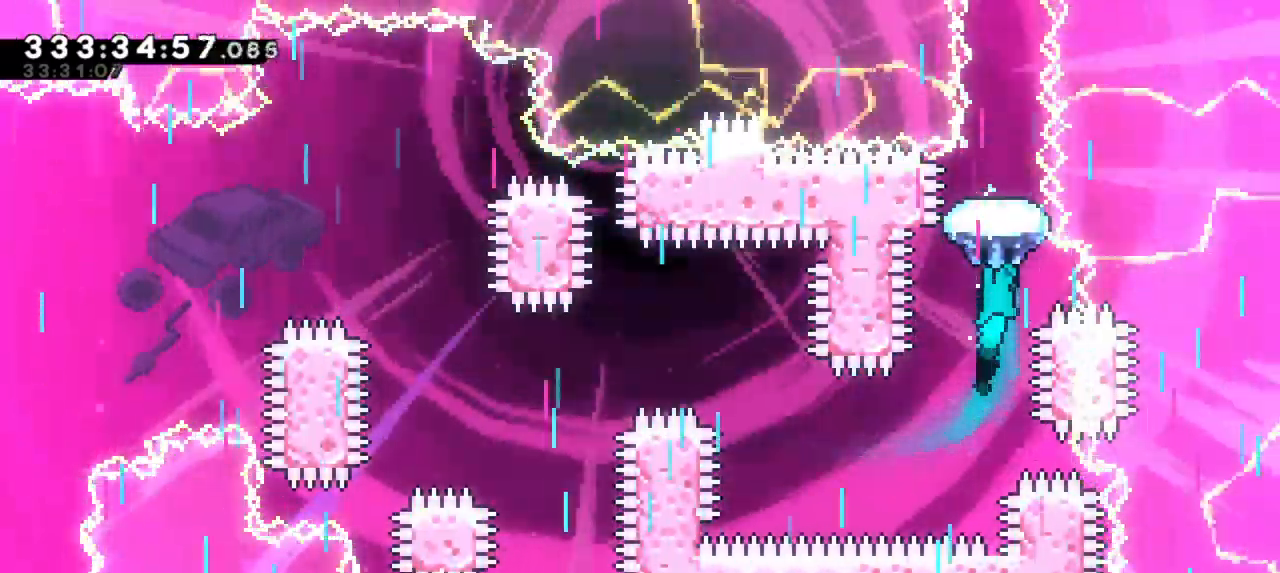
{"keys": ["grab", "up"], "events": []}
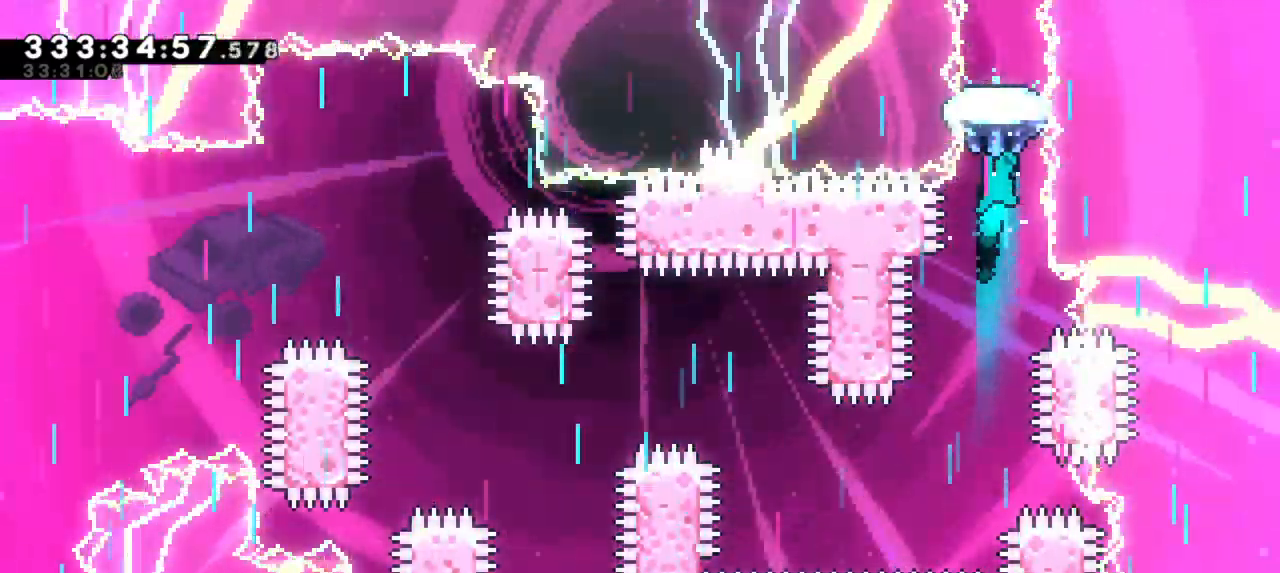
{"keys": ["grab", "up"], "events": []}
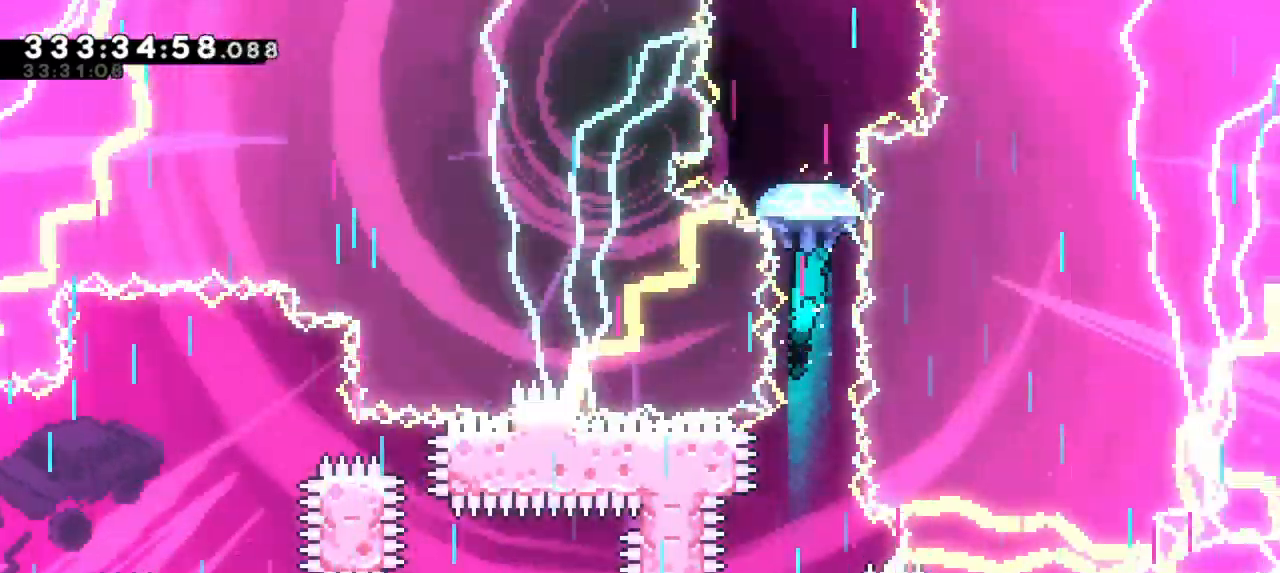
{"keys": ["grab"], "events": [[350, "up", "up"]]}
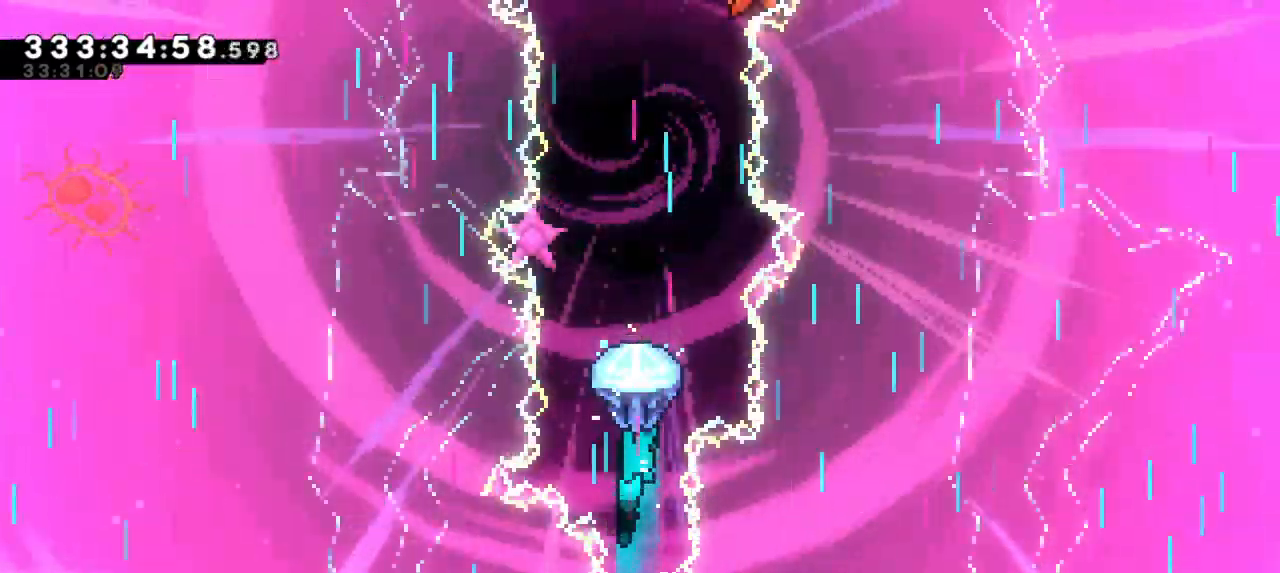
{"keys": ["grab"], "events": []}